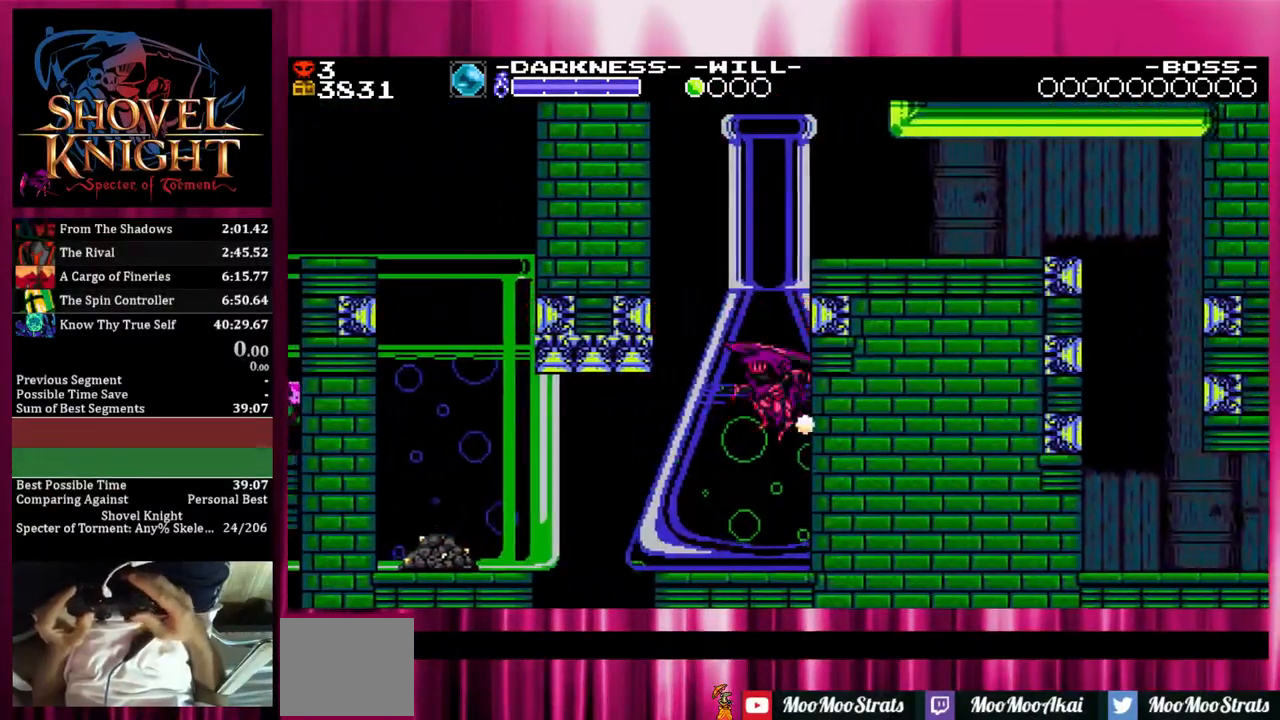
Gameplay with a controller (PlayStation layout); each line is a JSON object with the inputs held at the frame after it (dt_ms = milliseconds from this image to that frame). "events" lists button and stick changes between this image and that frame as [ms after this image, input, new state], when the widget could be followed in between. Not read: left_stick right_stick.
{"dt_ms": 500, "buttons": ["CROSS", "DPAD_LEFT"], "events": [[150, "DPAD_LEFT", "down"], [150, "DPAD_RIGHT", "up"]]}
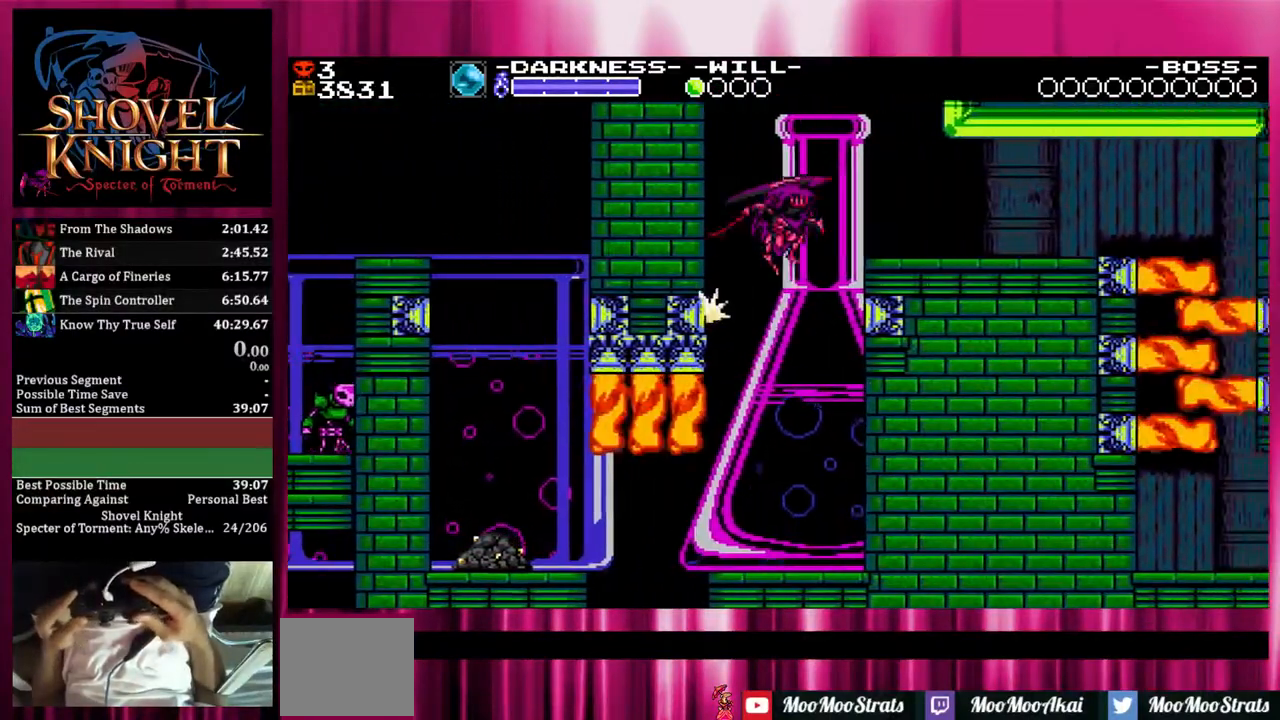
{"dt_ms": 500, "buttons": ["DPAD_DOWN", "DPAD_RIGHT"]}
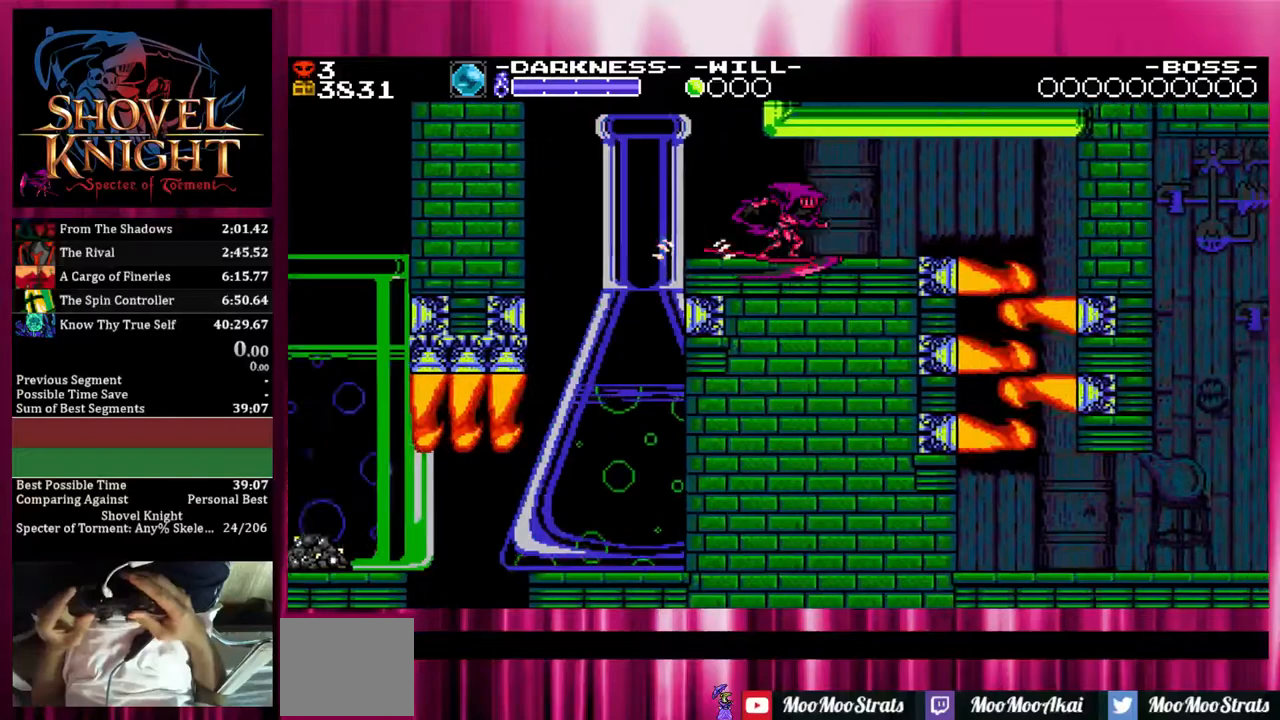
{"dt_ms": 500, "buttons": ["CROSS", "DPAD_RIGHT"], "events": [[17, "DPAD_DOWN", "up"], [217, "CROSS", "down"]]}
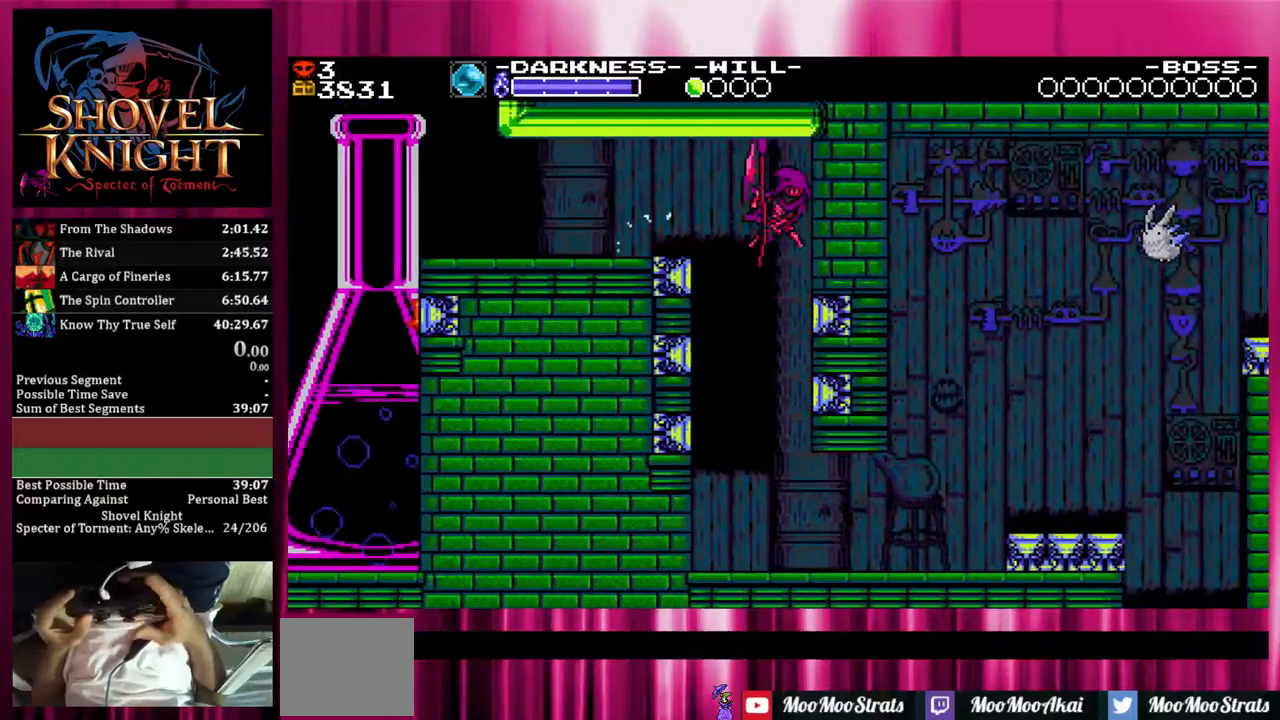
{"dt_ms": 1000, "buttons": ["DPAD_DOWN", "DPAD_LEFT"]}
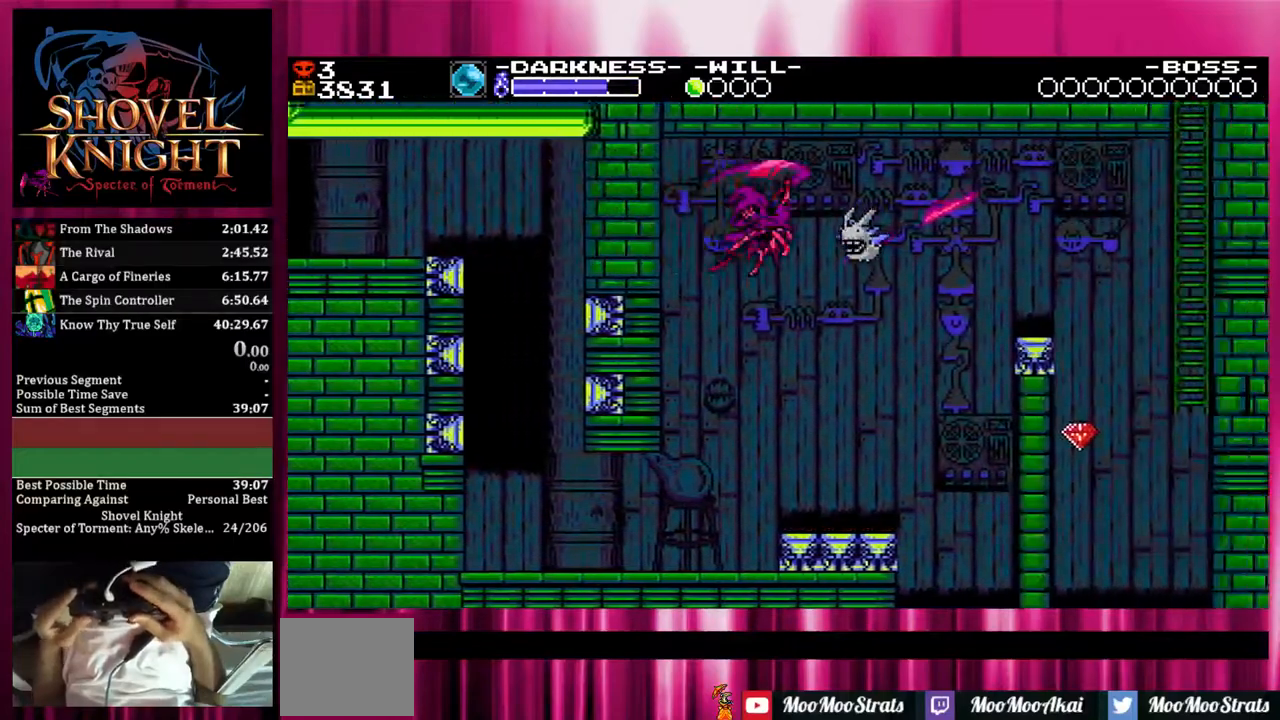
{"dt_ms": 500, "buttons": ["DPAD_DOWN", "DPAD_LEFT"], "events": []}
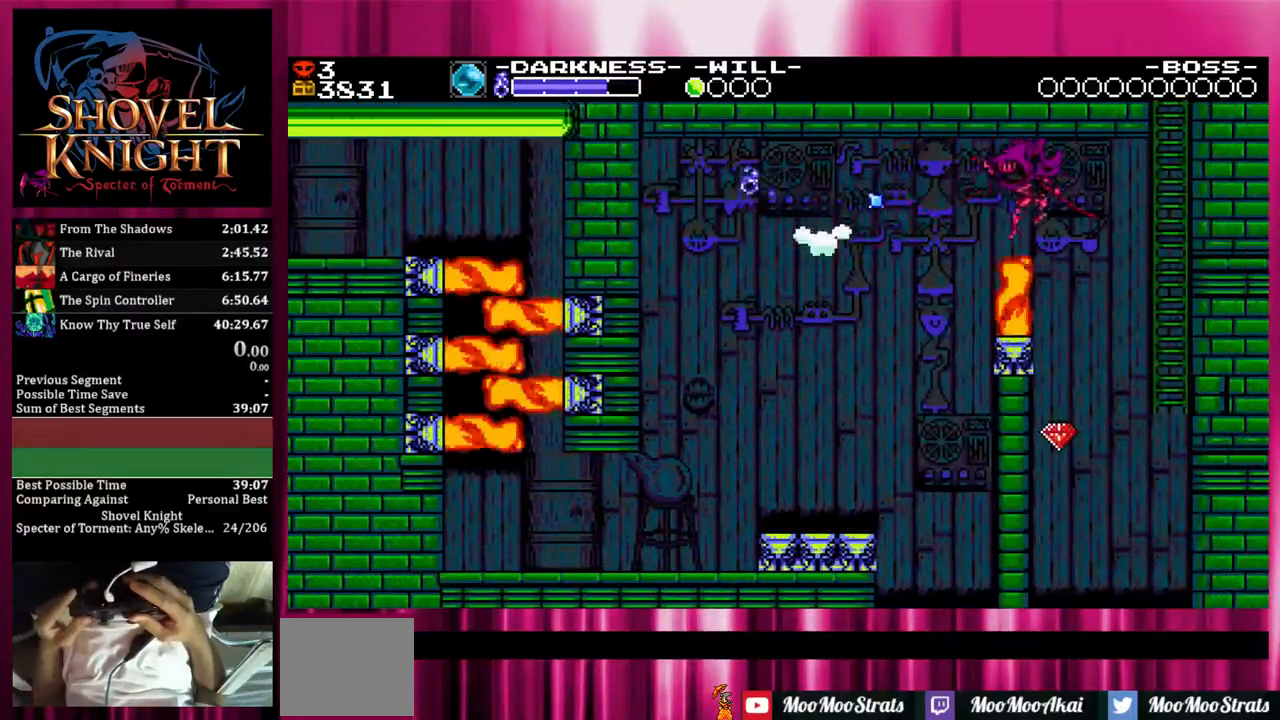
{"dt_ms": 1000, "buttons": ["DPAD_UP"]}
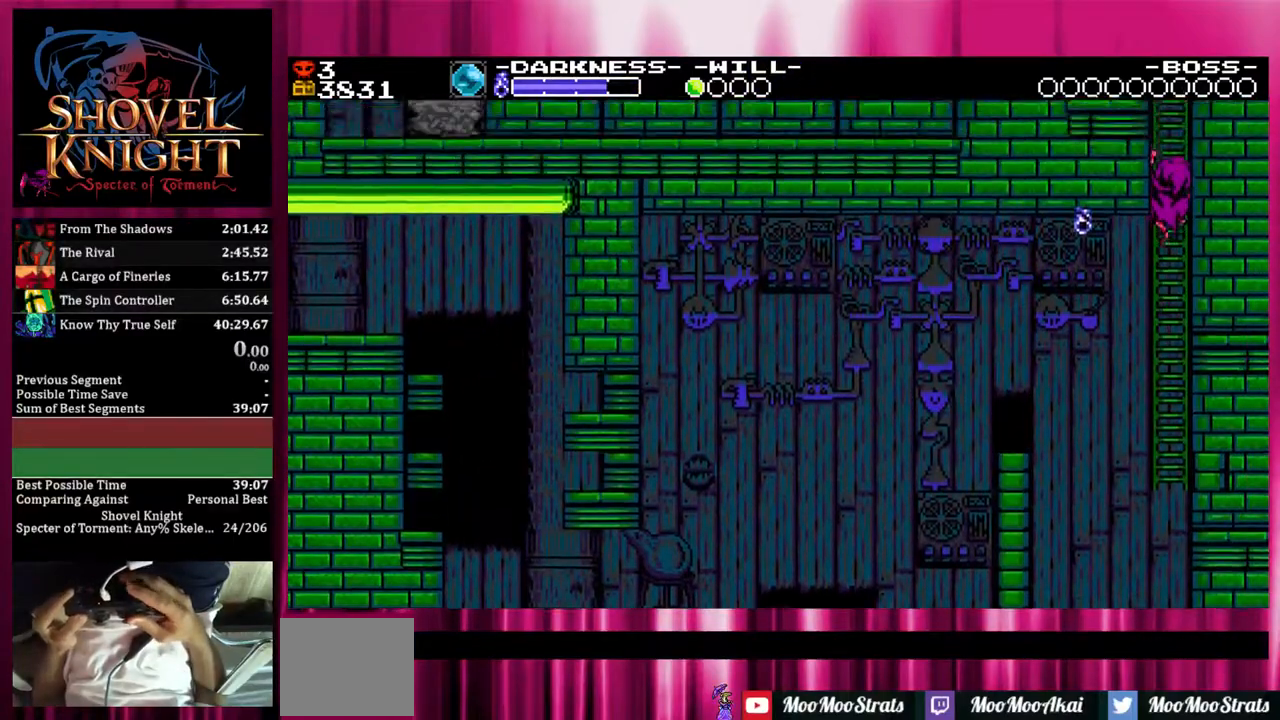
{"dt_ms": 500, "buttons": [], "events": [[233, "DPAD_UP", "up"]]}
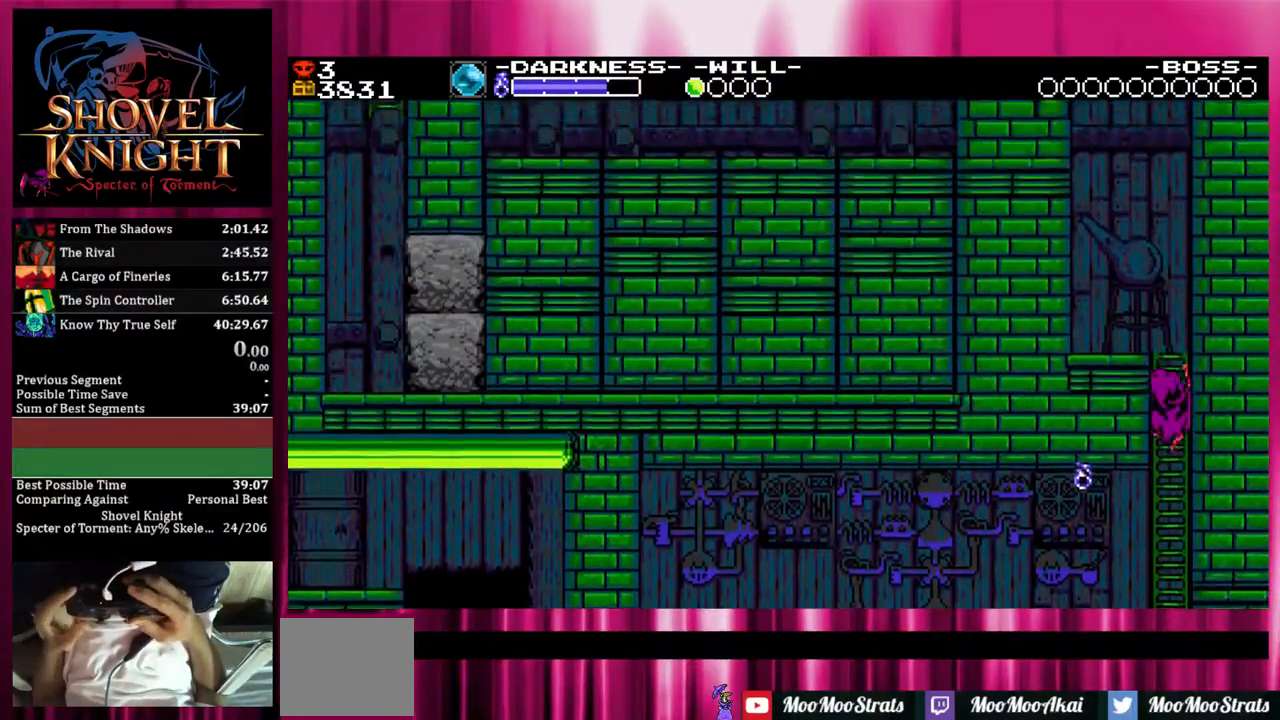
{"dt_ms": 500, "buttons": ["CROSS"], "events": [[383, "CROSS", "down"]]}
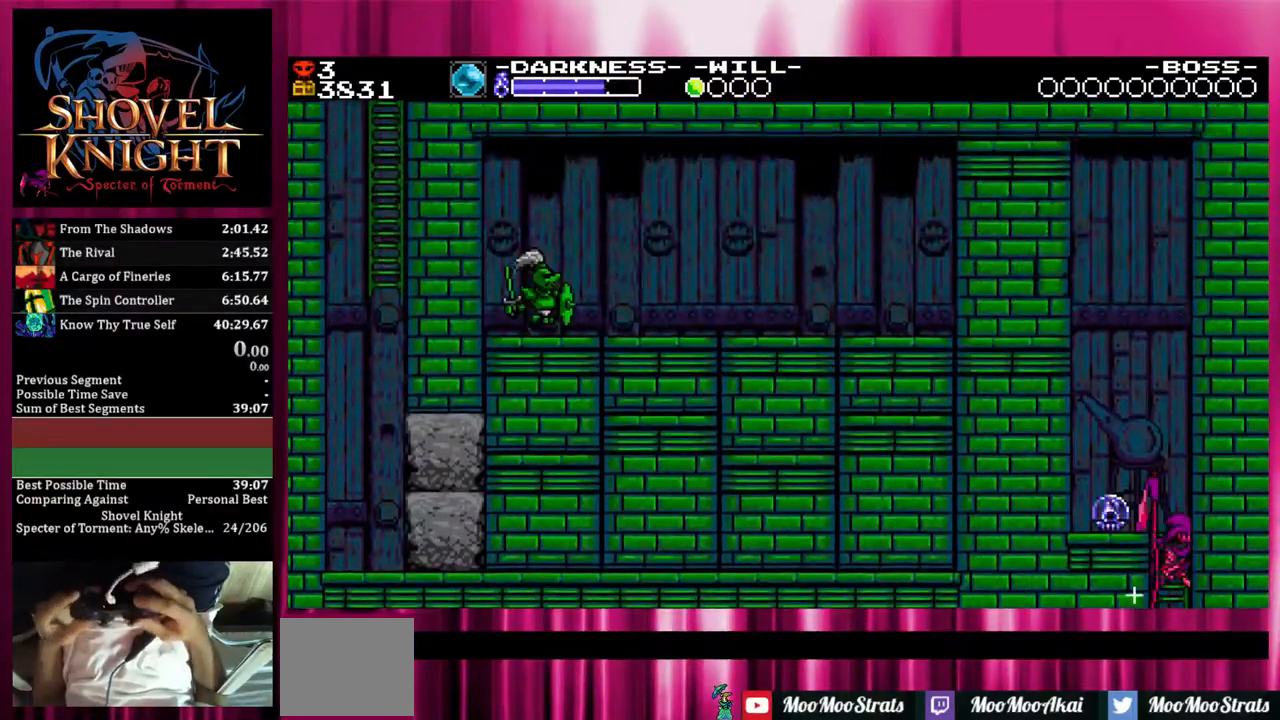
{"dt_ms": 500, "buttons": [], "events": [[133, "CROSS", "up"], [183, "CROSS", "down"], [300, "CROSS", "up"]]}
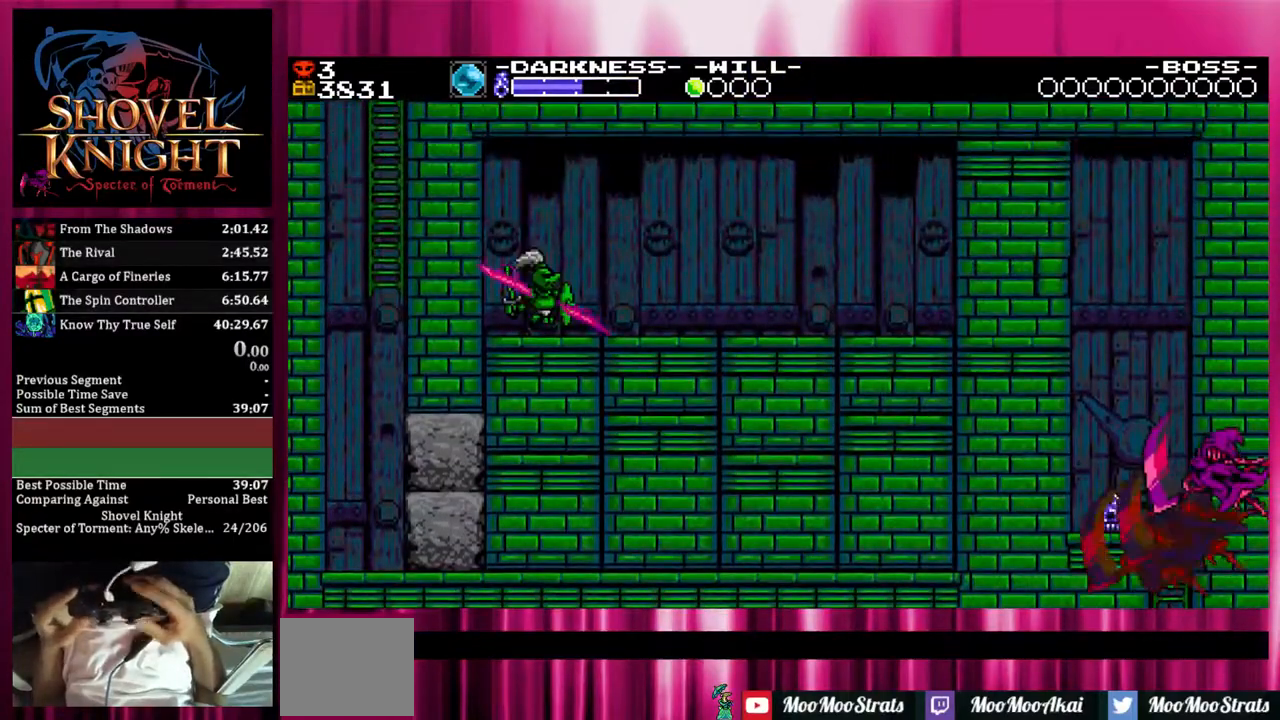
{"dt_ms": 500, "buttons": ["DPAD_LEFT"], "events": [[400, "DPAD_LEFT", "down"]]}
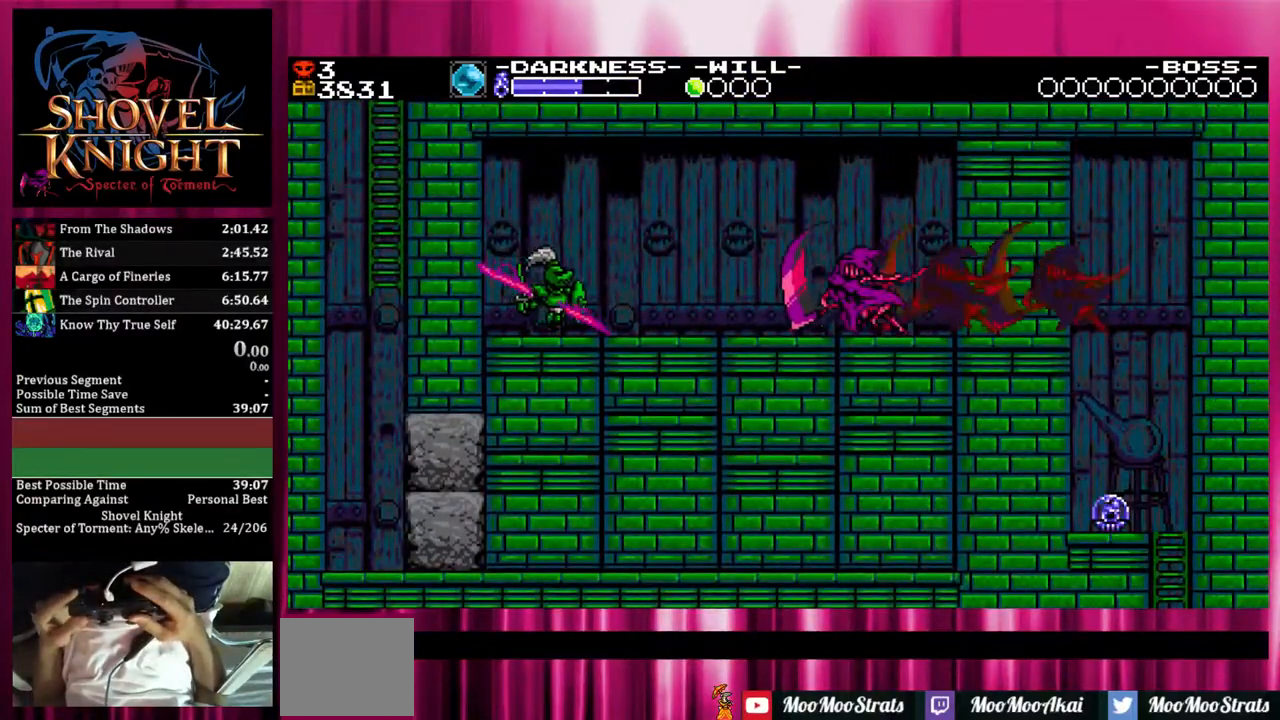
{"dt_ms": 500, "buttons": ["SQUARE", "DPAD_LEFT"], "events": [[400, "SQUARE", "down"]]}
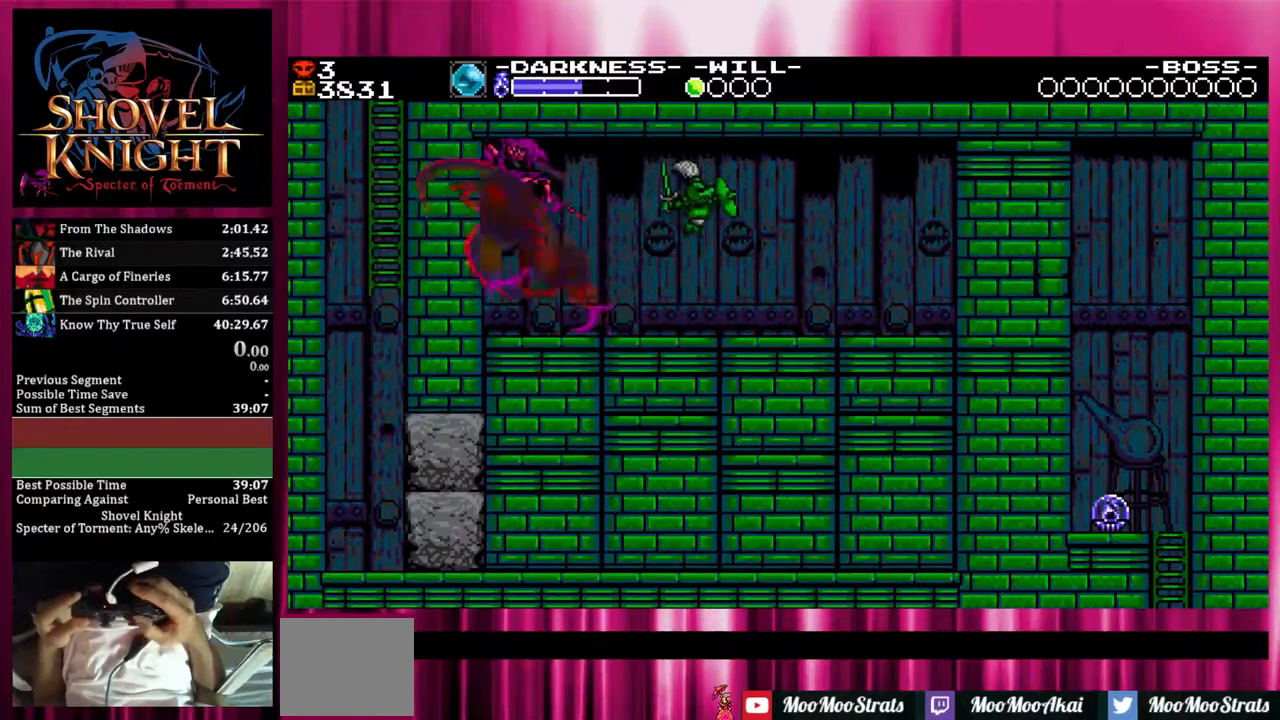
{"dt_ms": 500, "buttons": ["CROSS", "SQUARE", "DPAD_LEFT"], "events": [[450, "CROSS", "down"]]}
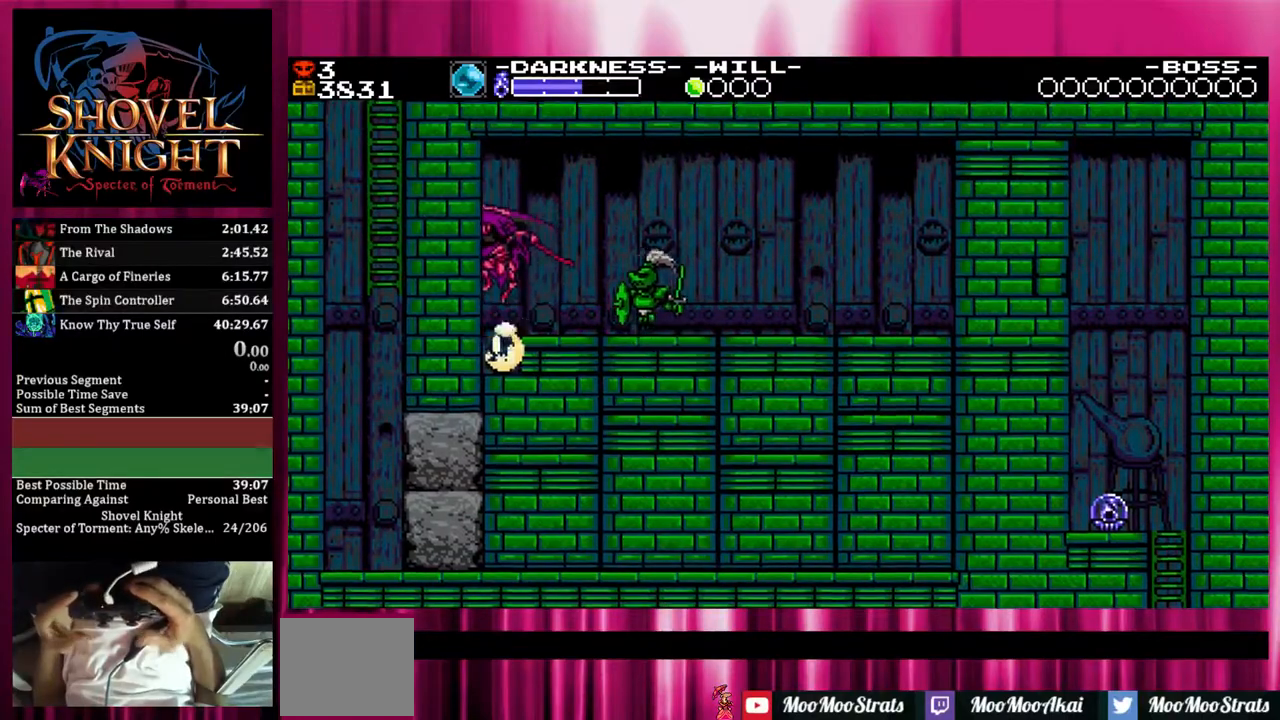
{"dt_ms": 500, "buttons": ["SQUARE", "DPAD_LEFT"], "events": [[50, "CROSS", "up"]]}
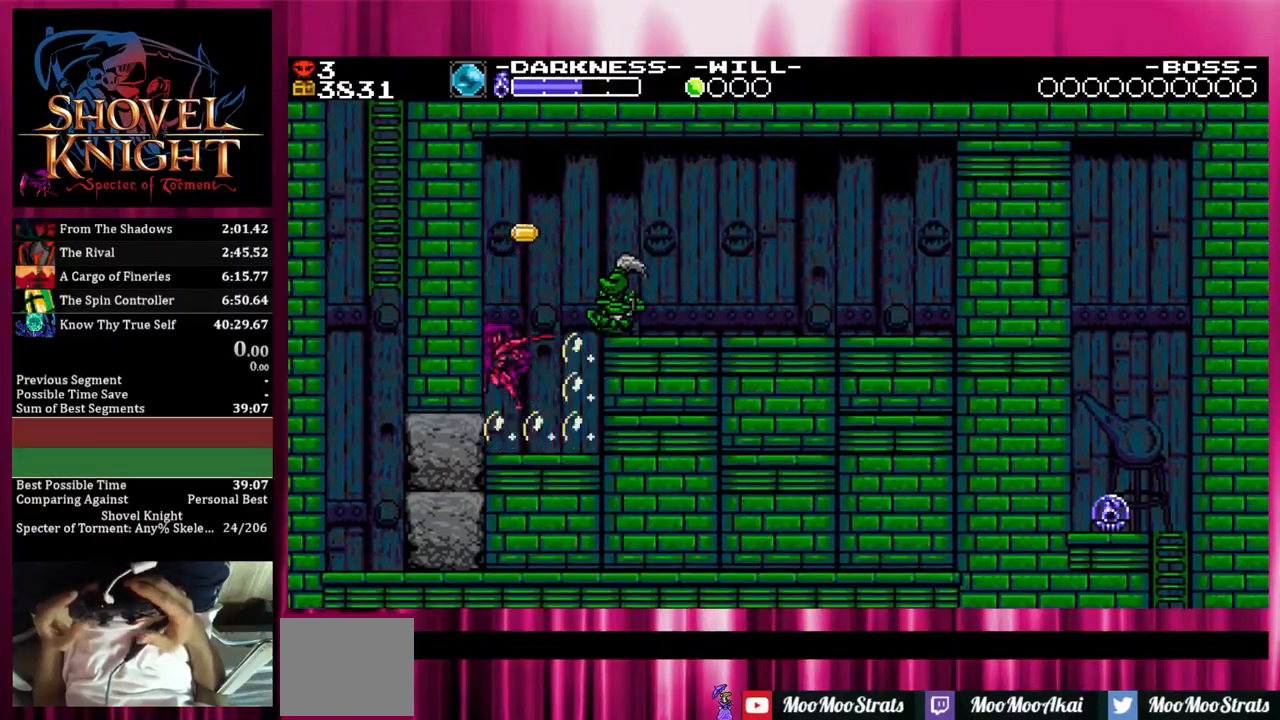
{"dt_ms": 500, "buttons": ["SQUARE", "DPAD_LEFT"], "events": [[150, "CROSS", "down"], [200, "CROSS", "up"], [200, "SQUARE", "up"], [450, "SQUARE", "down"]]}
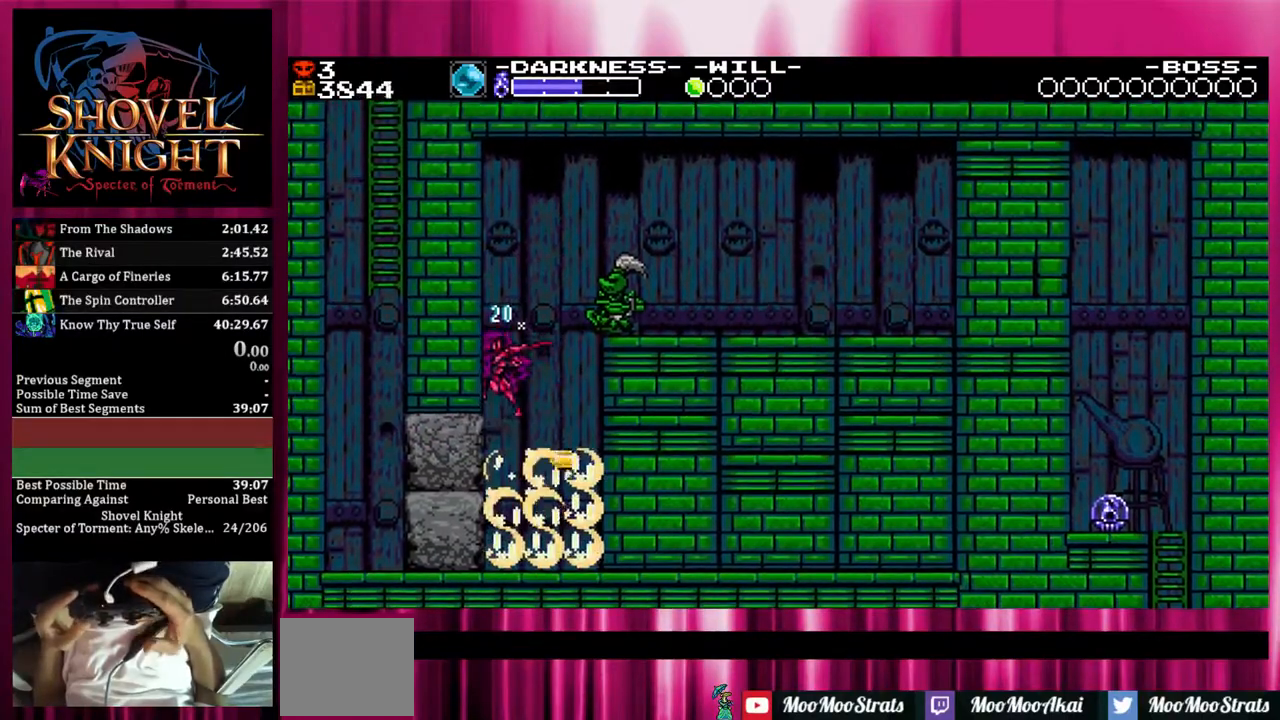
{"dt_ms": 500, "buttons": ["SQUARE", "DPAD_LEFT"], "events": []}